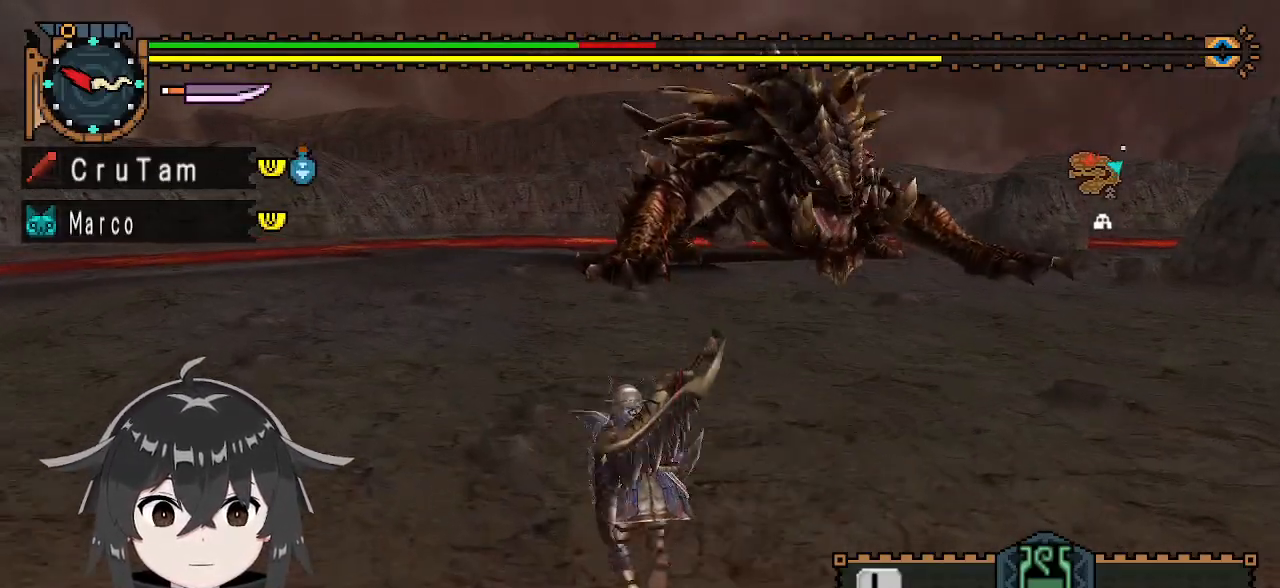
Gameplay with a controller (Xbox layout); each line is a JSON object with the inputs held at the frame after it. "events" lists button and stick changes between this image and that frame as [ms after this image, input, new state], when the widget could be followed in between.
{"buttons": ["R1"], "left_stick": "up-left", "right_stick": "center", "events": []}
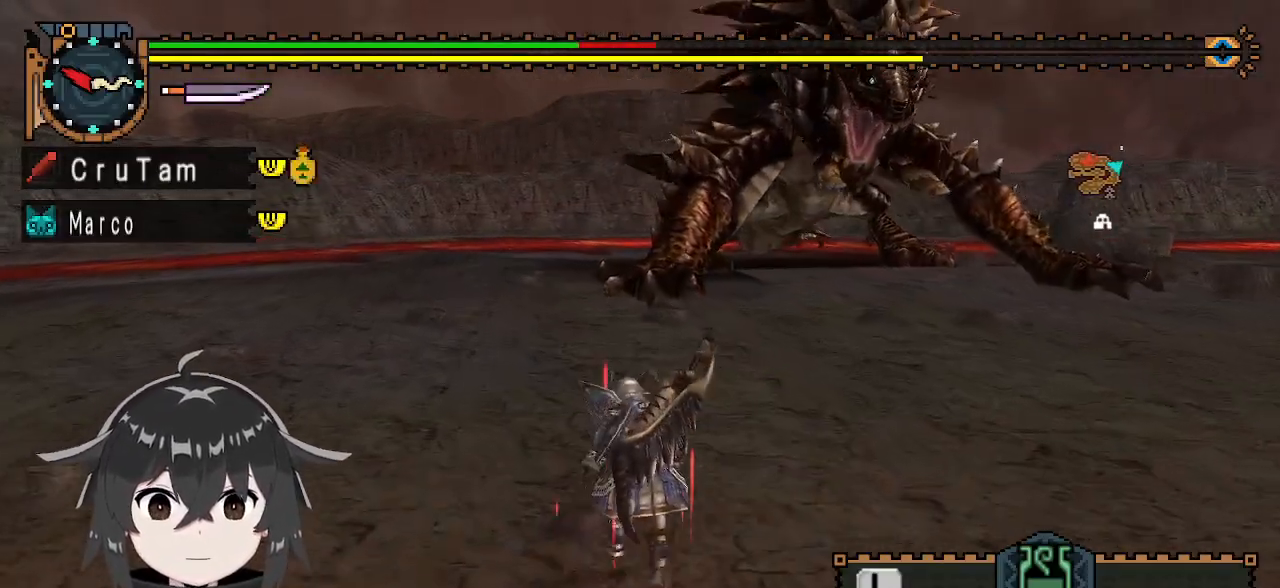
{"buttons": ["R1"], "left_stick": "up-left", "right_stick": "center", "events": []}
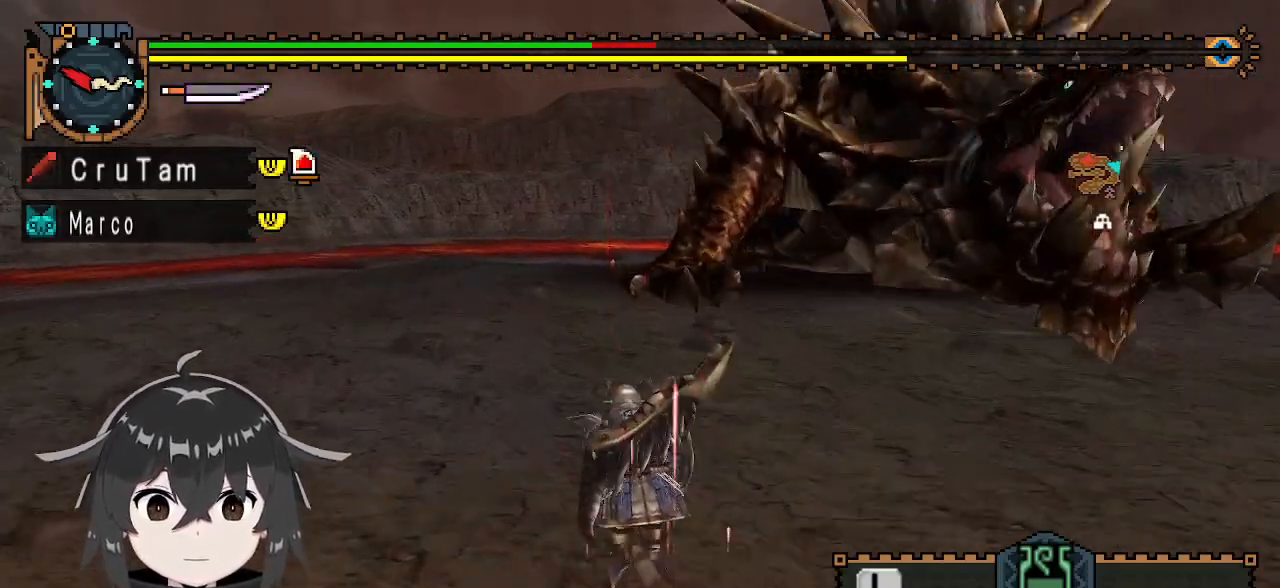
{"buttons": ["R1"], "left_stick": "up-left", "right_stick": "center", "events": [[133, "right_stick", "right"], [233, "right_stick", "center"]]}
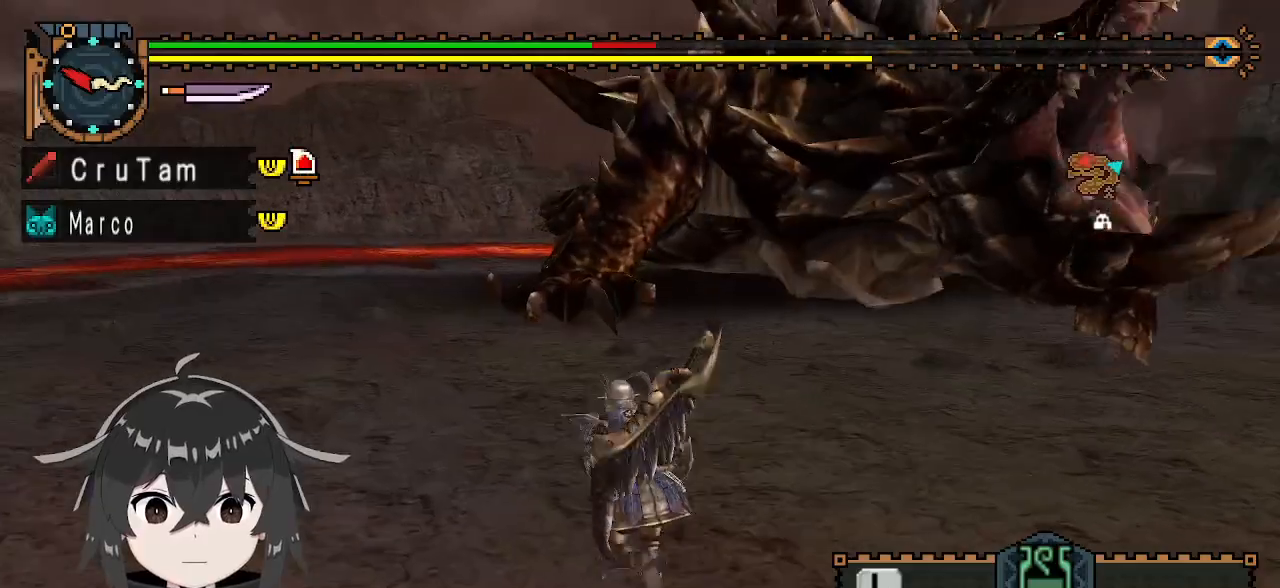
{"buttons": ["Y", "R1"], "left_stick": "up", "right_stick": "center", "events": [[400, "Y", "down"], [400, "left_stick", "up"]]}
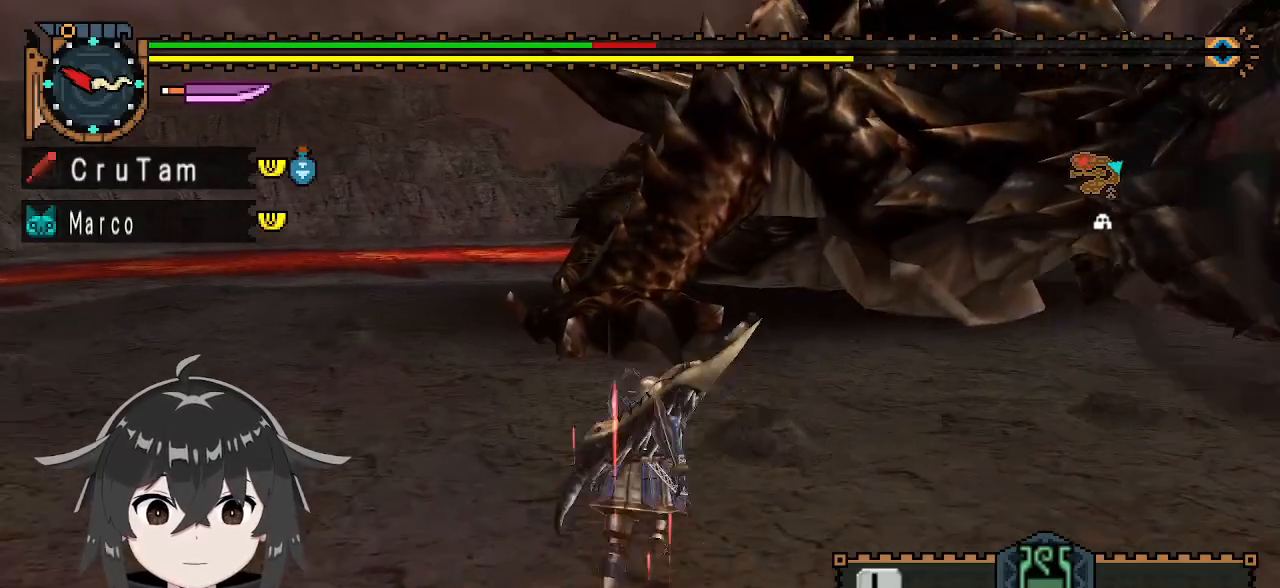
{"buttons": ["Y"], "left_stick": "center", "right_stick": "right", "events": [[33, "R1", "up"], [33, "left_stick", "center"], [500, "right_stick", "right"]]}
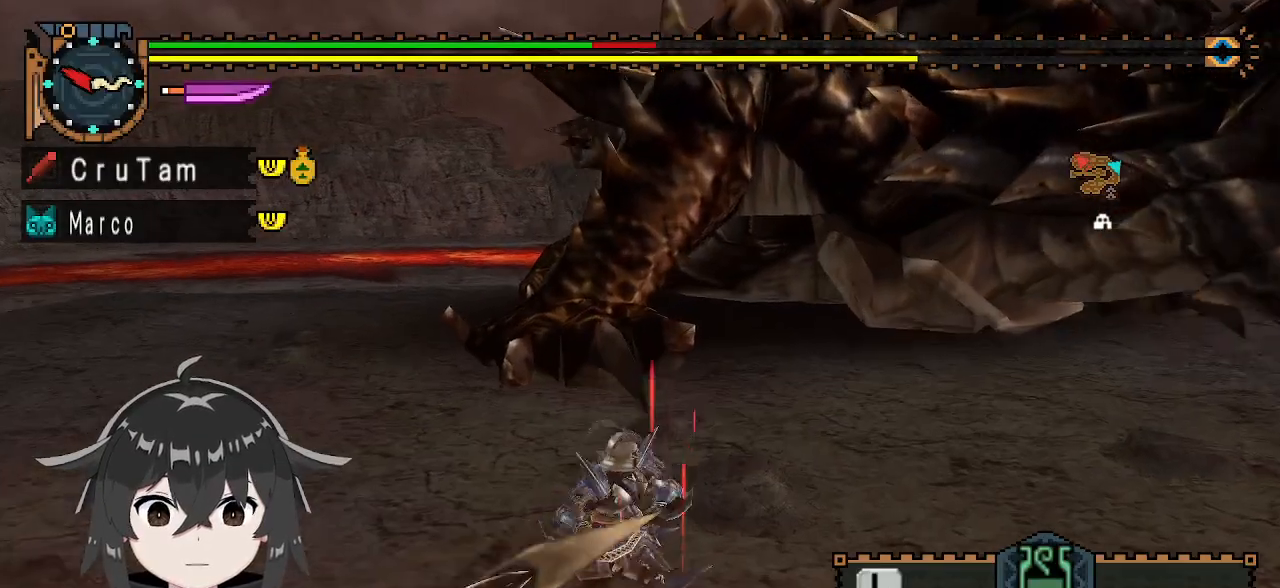
{"buttons": ["Y"], "left_stick": "center", "right_stick": "center", "events": [[200, "right_stick", "center"]]}
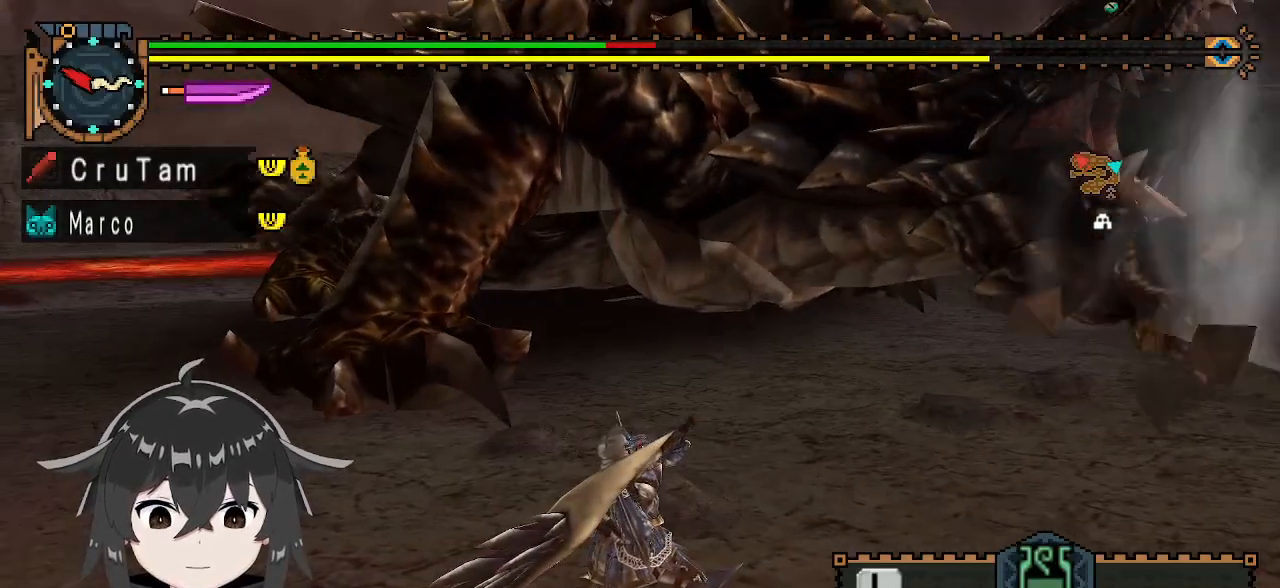
{"buttons": ["Y"], "left_stick": "center", "right_stick": "center", "events": []}
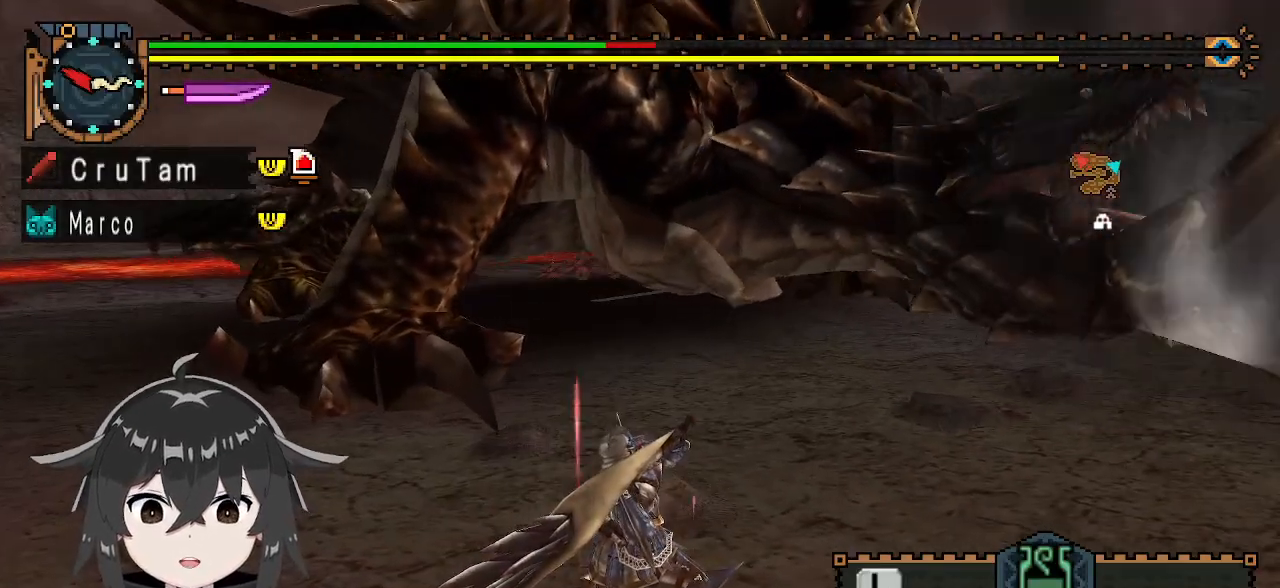
{"buttons": ["Y"], "left_stick": "center", "right_stick": "center", "events": []}
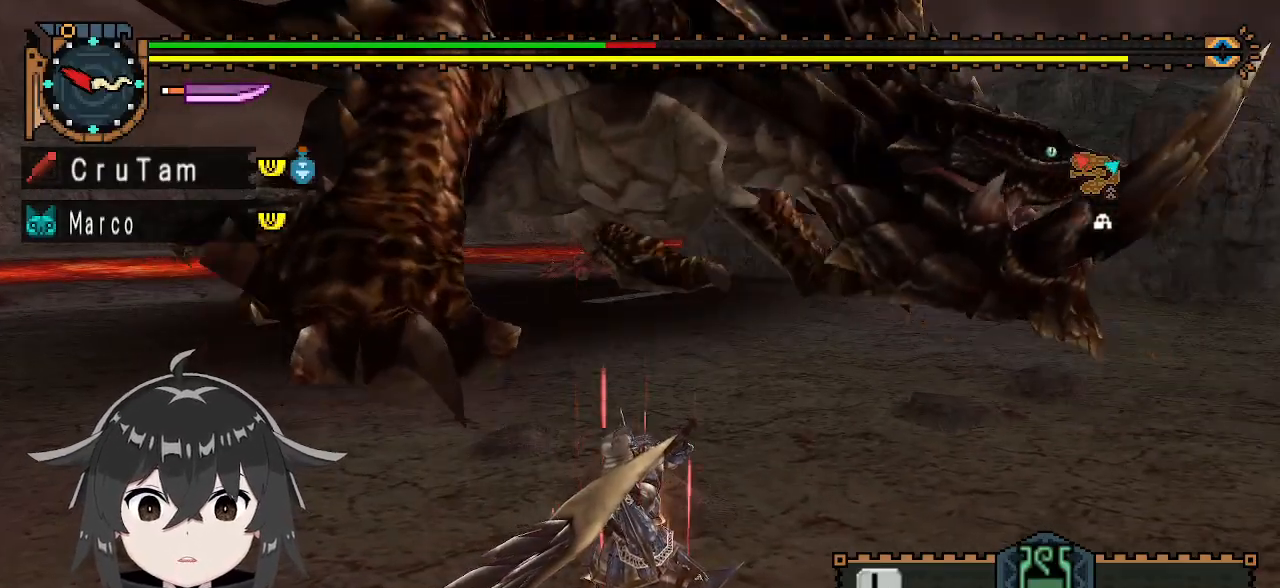
{"buttons": ["Y"], "left_stick": "center", "right_stick": "center", "events": []}
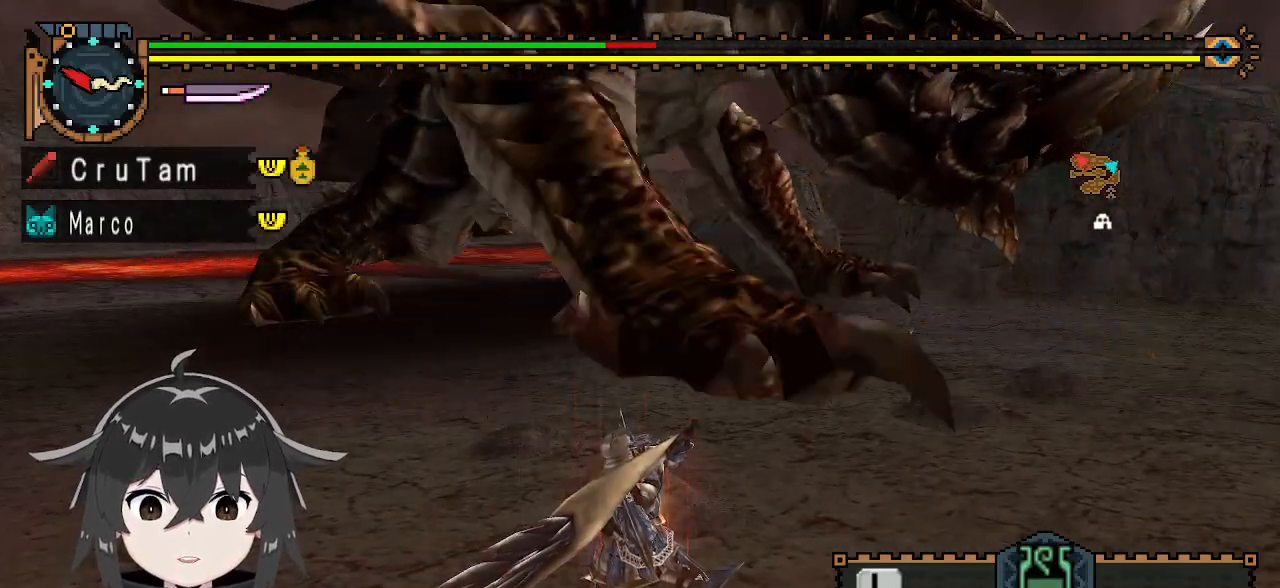
{"buttons": ["Y"], "left_stick": "center", "right_stick": "center", "events": []}
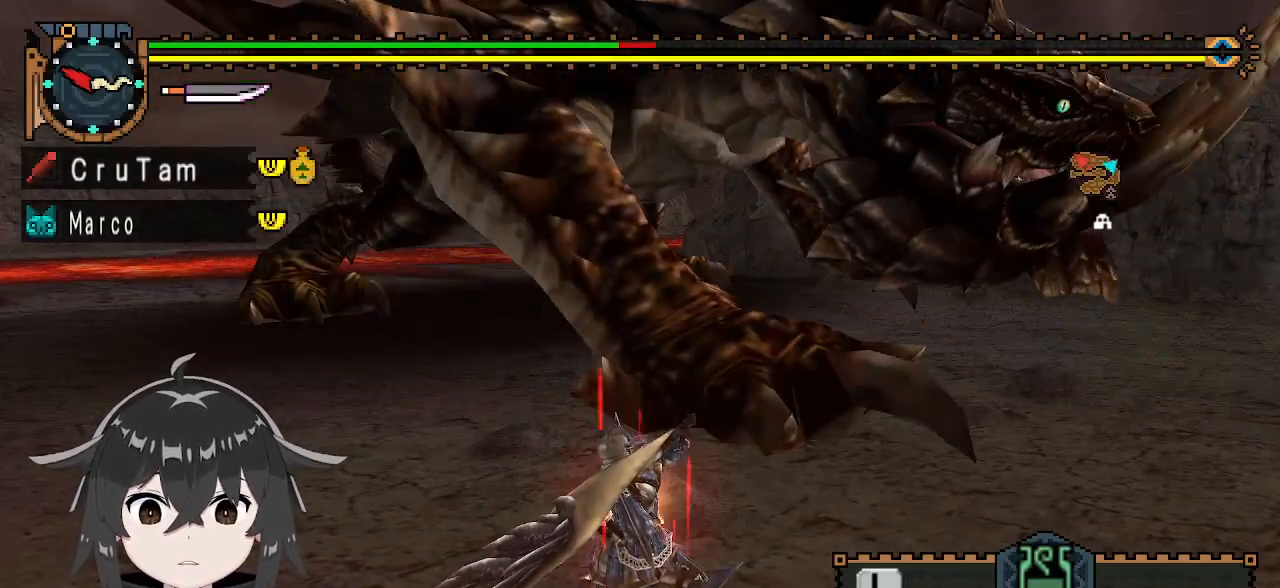
{"buttons": ["Y"], "left_stick": "up", "right_stick": "center", "events": [[67, "left_stick", "up"]]}
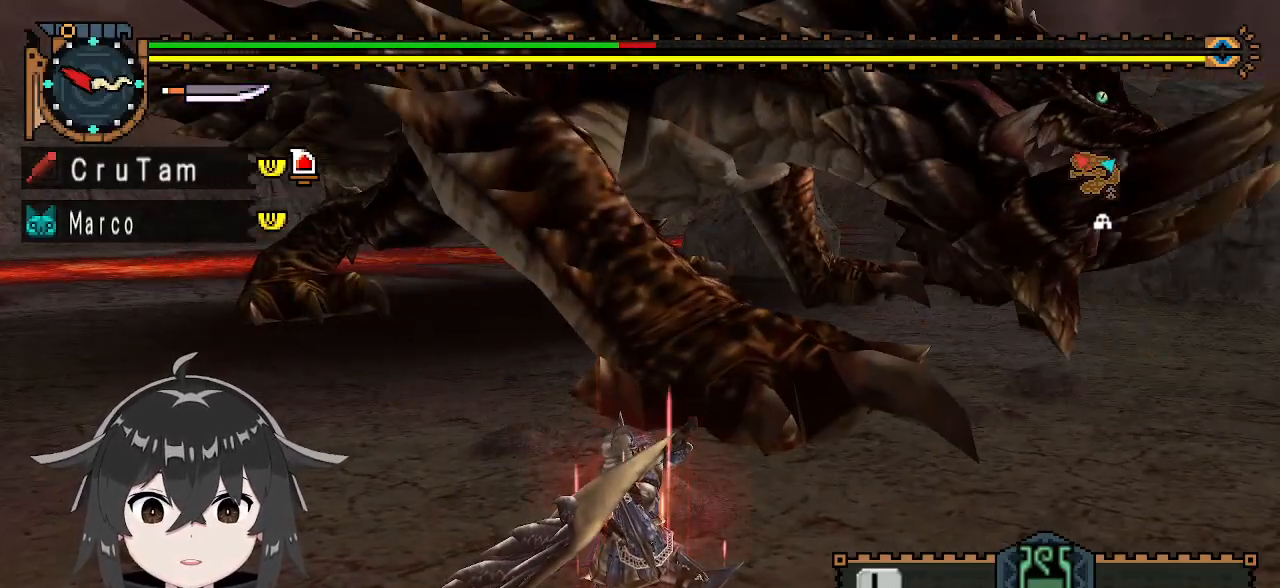
{"buttons": ["Y"], "left_stick": "up-right", "right_stick": "center", "events": [[367, "left_stick", "up-right"]]}
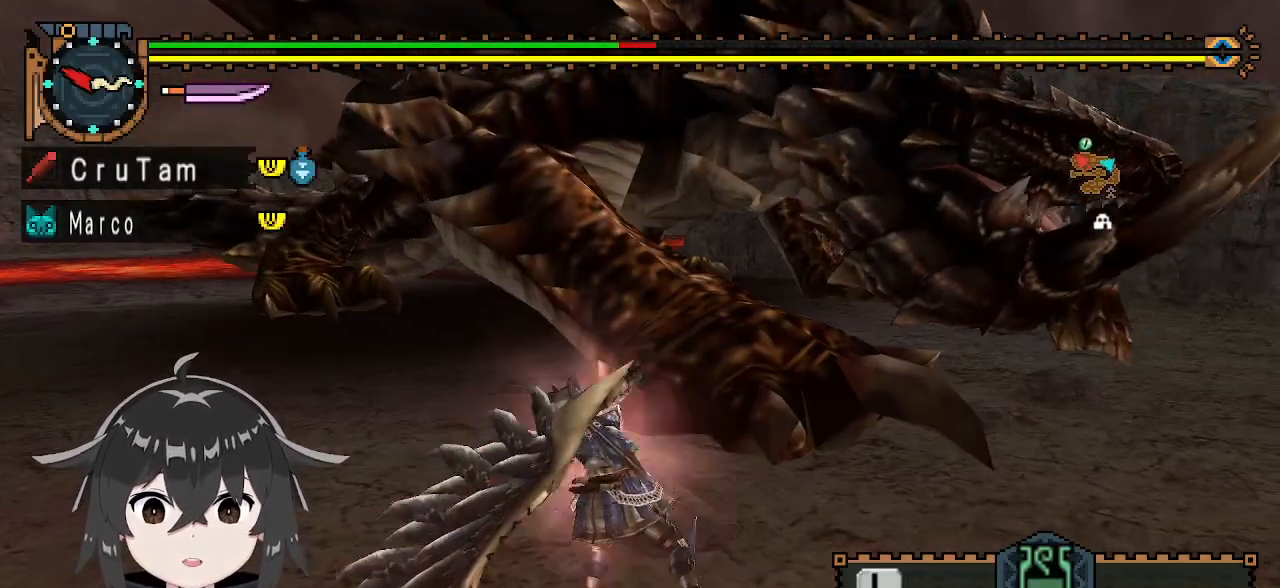
{"buttons": [], "left_stick": "right", "right_stick": "center", "events": [[100, "Y", "up"], [167, "left_stick", "right"]]}
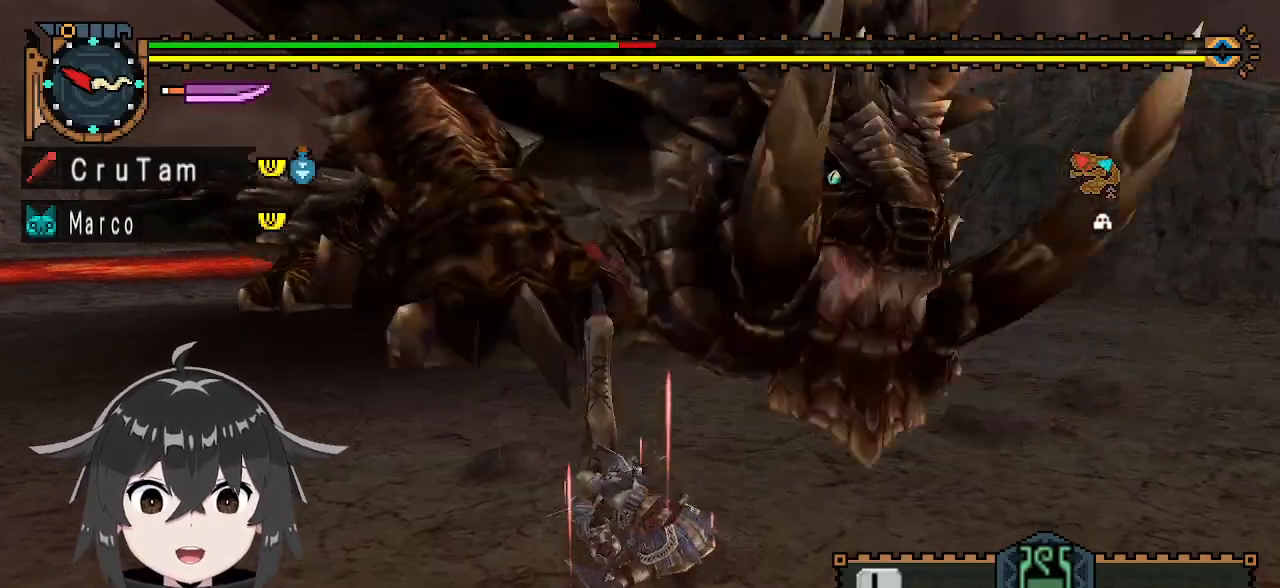
{"buttons": ["A"], "left_stick": "left", "right_stick": "center", "events": [[33, "left_stick", "center"], [167, "left_stick", "left"], [433, "A", "down"]]}
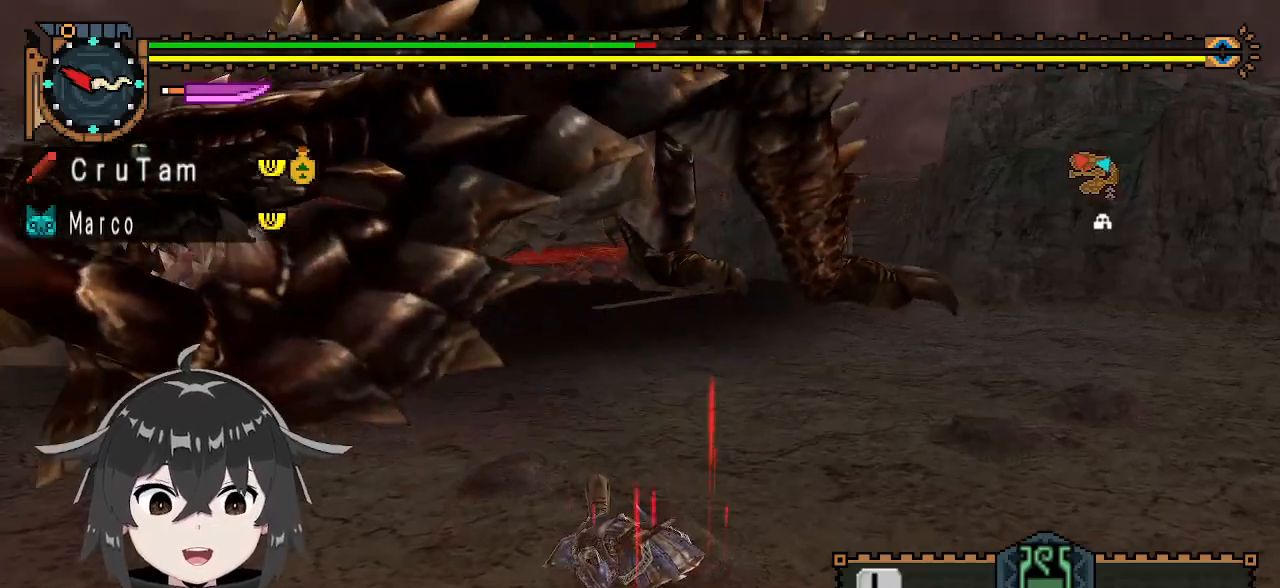
{"buttons": [], "left_stick": "center", "right_stick": "center", "events": [[33, "A", "up"], [100, "A", "down"], [200, "A", "up"], [233, "left_stick", "center"]]}
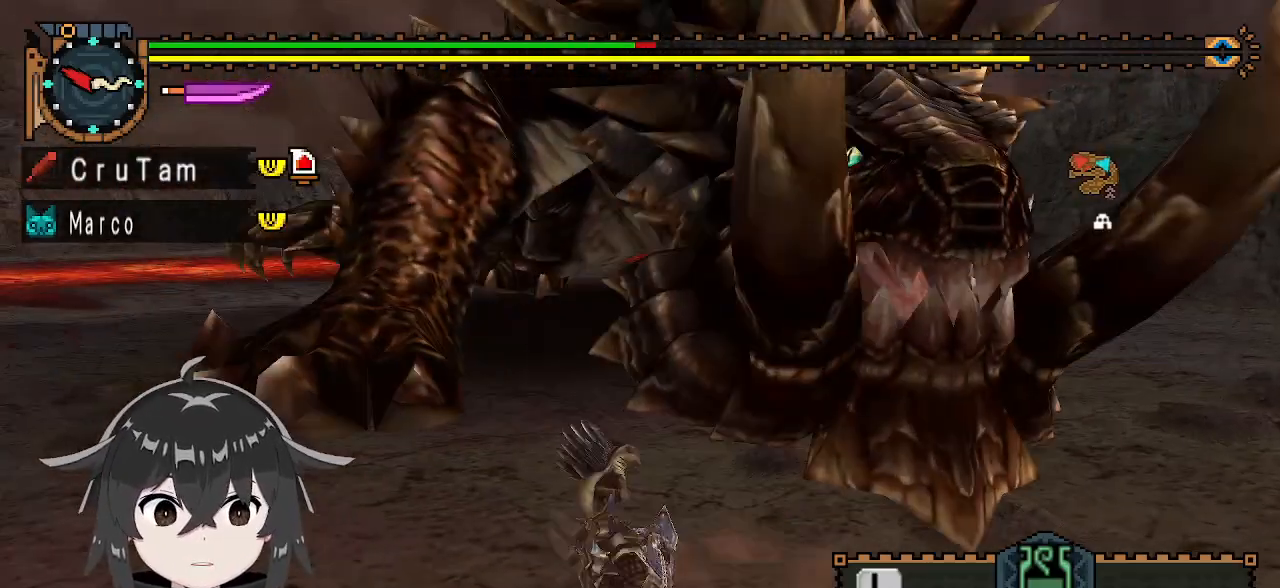
{"buttons": [], "left_stick": "down-left", "right_stick": "center", "events": [[333, "left_stick", "down-left"], [367, "right_stick", "up-right"], [467, "right_stick", "center"]]}
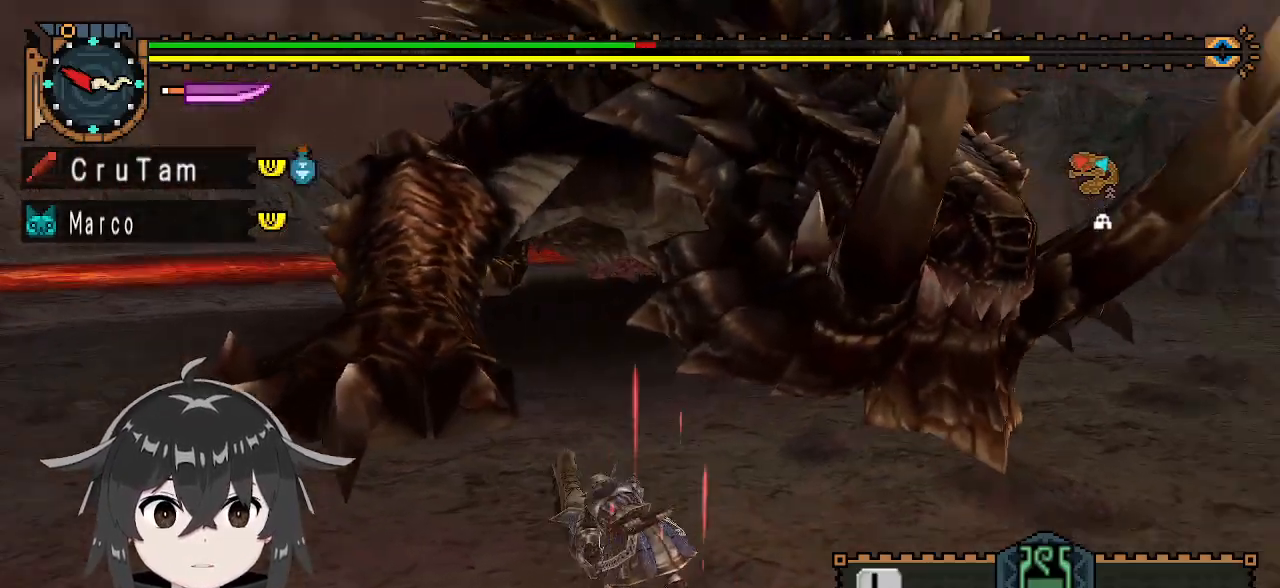
{"buttons": [], "left_stick": "down-left", "right_stick": "center", "events": []}
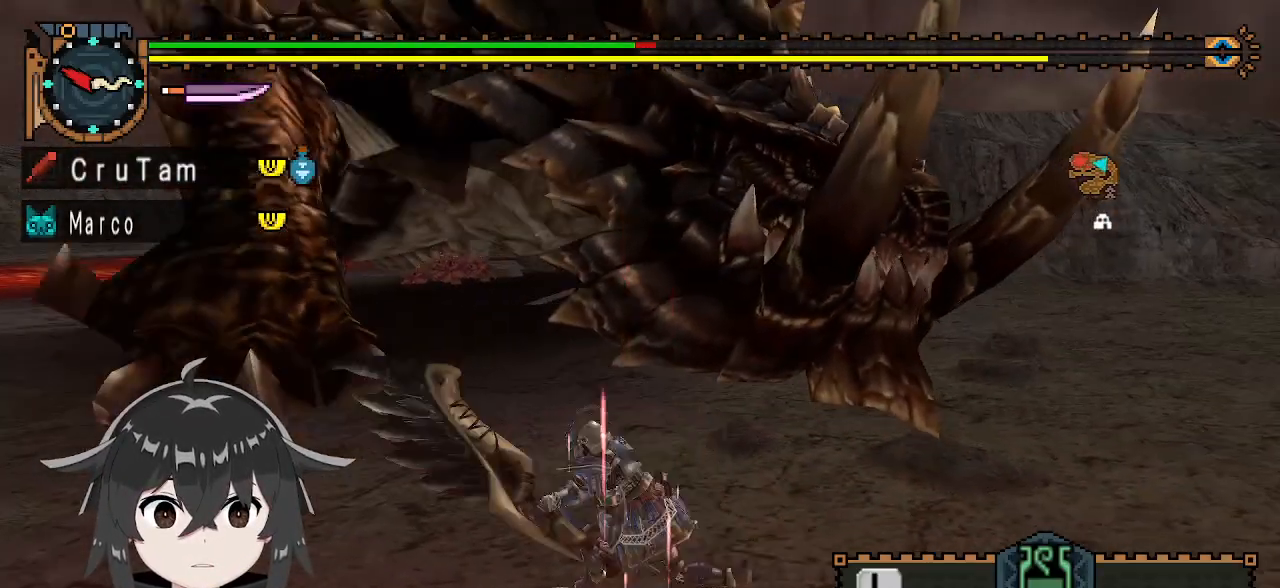
{"buttons": [], "left_stick": "center", "right_stick": "center", "events": [[67, "A", "down"], [133, "A", "up"], [200, "A", "down"], [333, "A", "up"], [433, "left_stick", "center"]]}
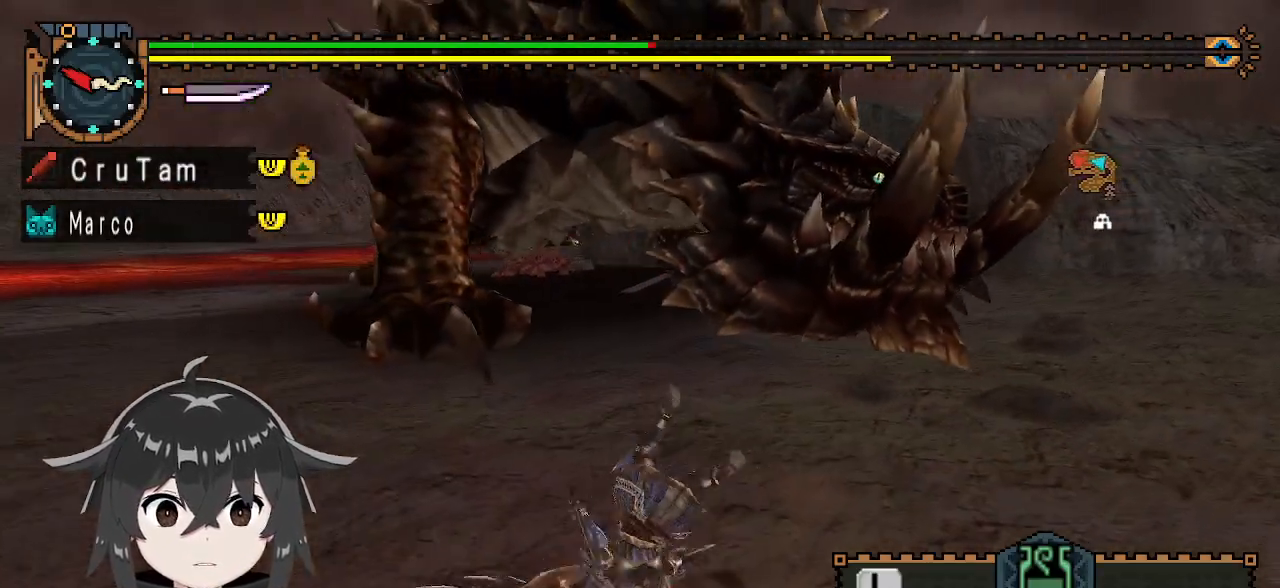
{"buttons": [], "left_stick": "down-left", "right_stick": "center", "events": [[167, "left_stick", "down-left"]]}
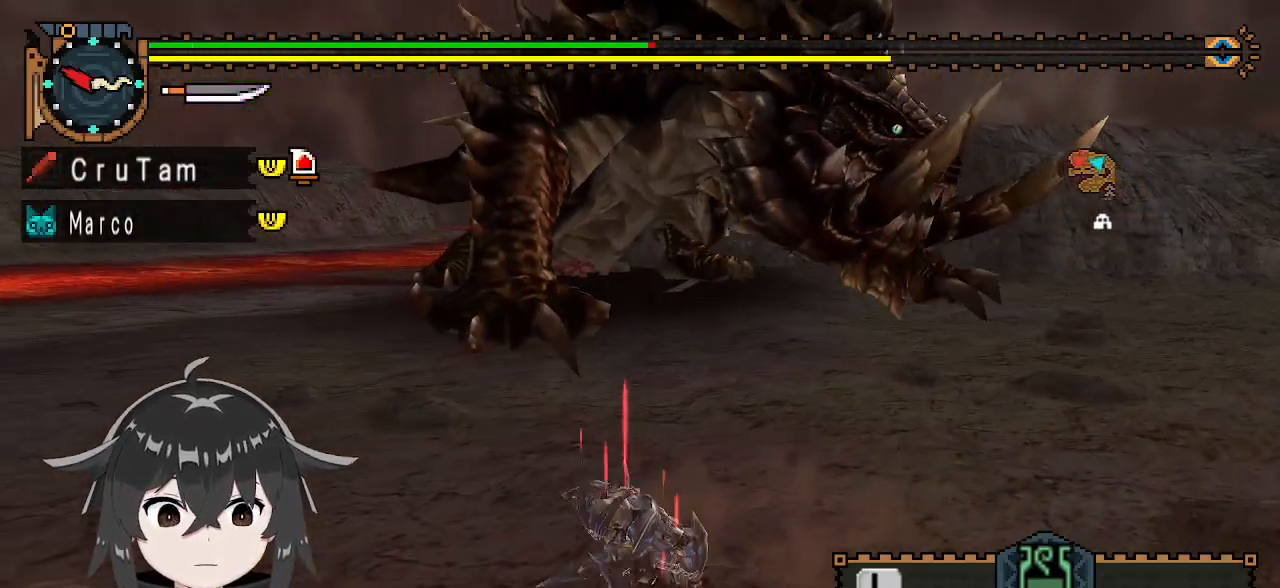
{"buttons": [], "left_stick": "down-left", "right_stick": "center", "events": [[100, "X", "down"], [167, "X", "up"], [267, "X", "down"], [300, "X", "up"], [367, "X", "down"], [500, "X", "up"]]}
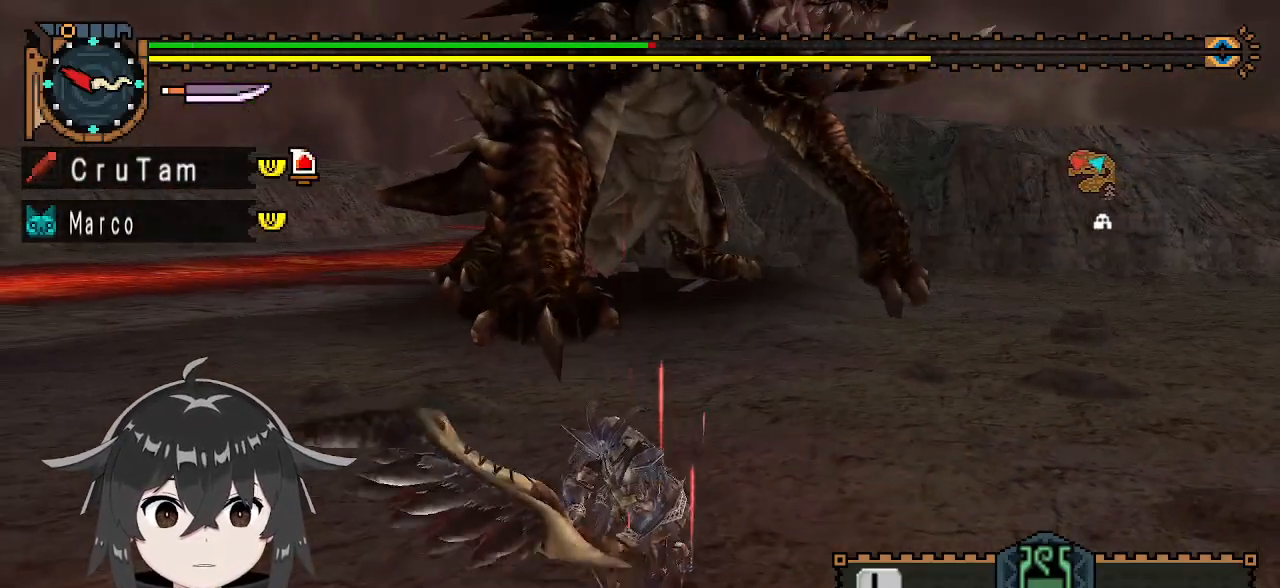
{"buttons": ["R1"], "left_stick": "down", "right_stick": "center", "events": [[33, "left_stick", "down"], [233, "R1", "down"]]}
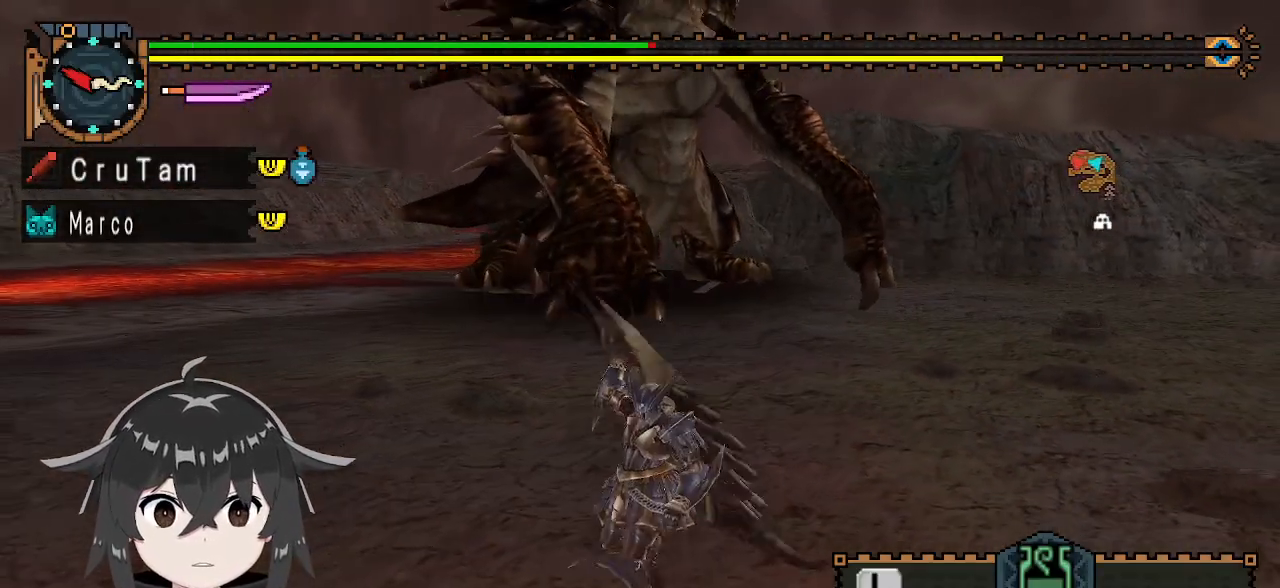
{"buttons": ["R1"], "left_stick": "down", "right_stick": "center", "events": []}
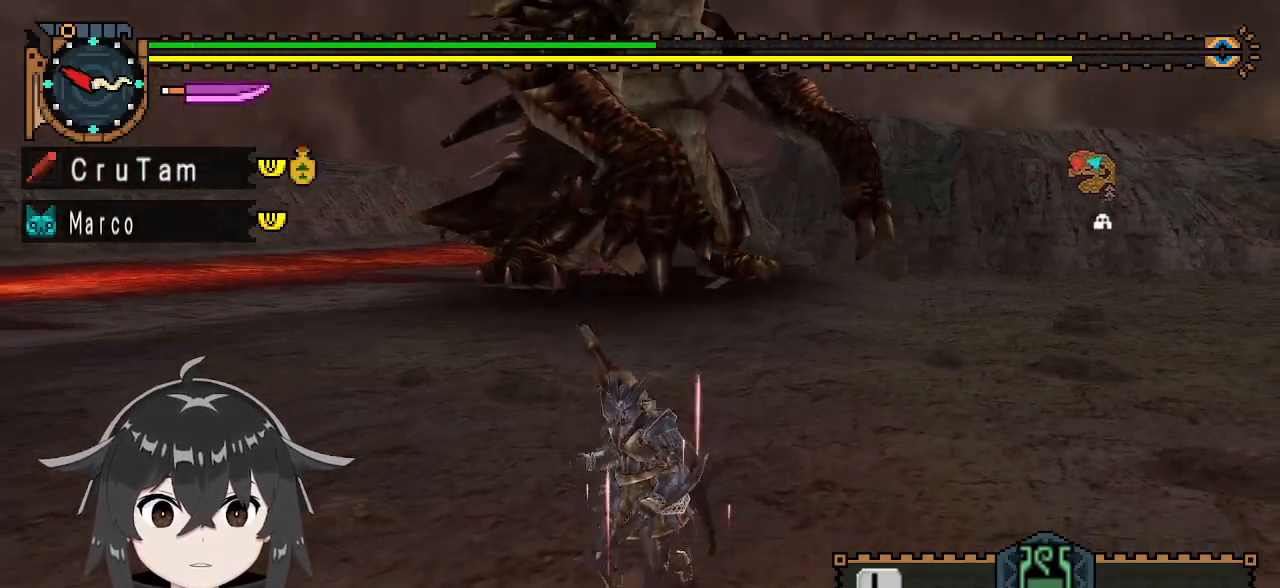
{"buttons": ["R1"], "left_stick": "down", "right_stick": "center", "events": []}
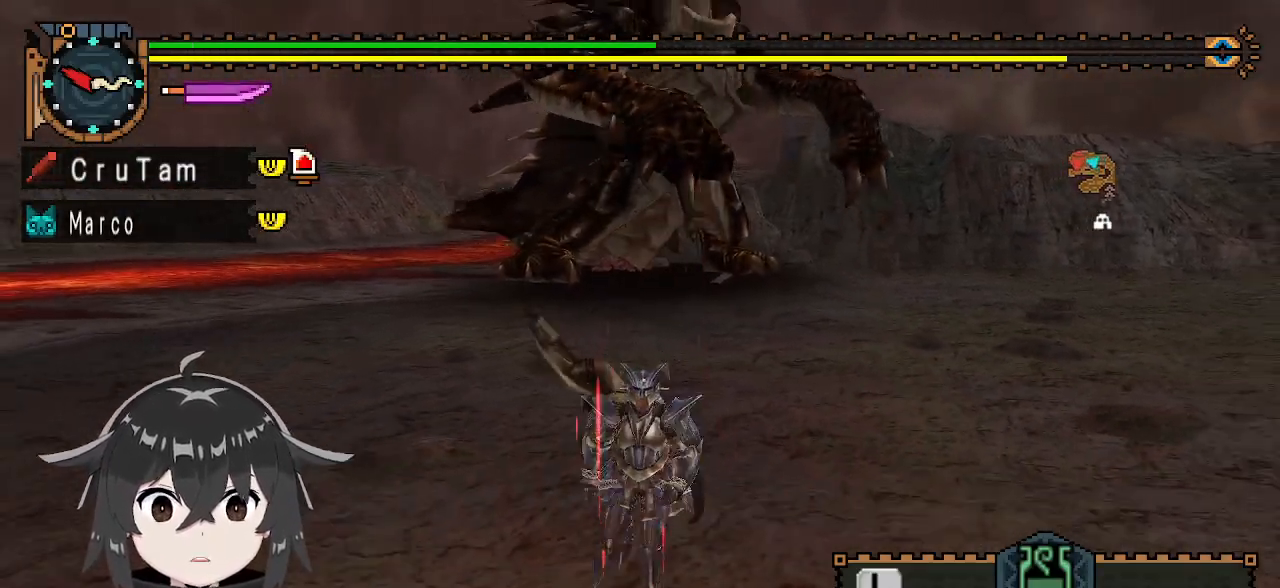
{"buttons": ["R1"], "left_stick": "down", "right_stick": "center", "events": []}
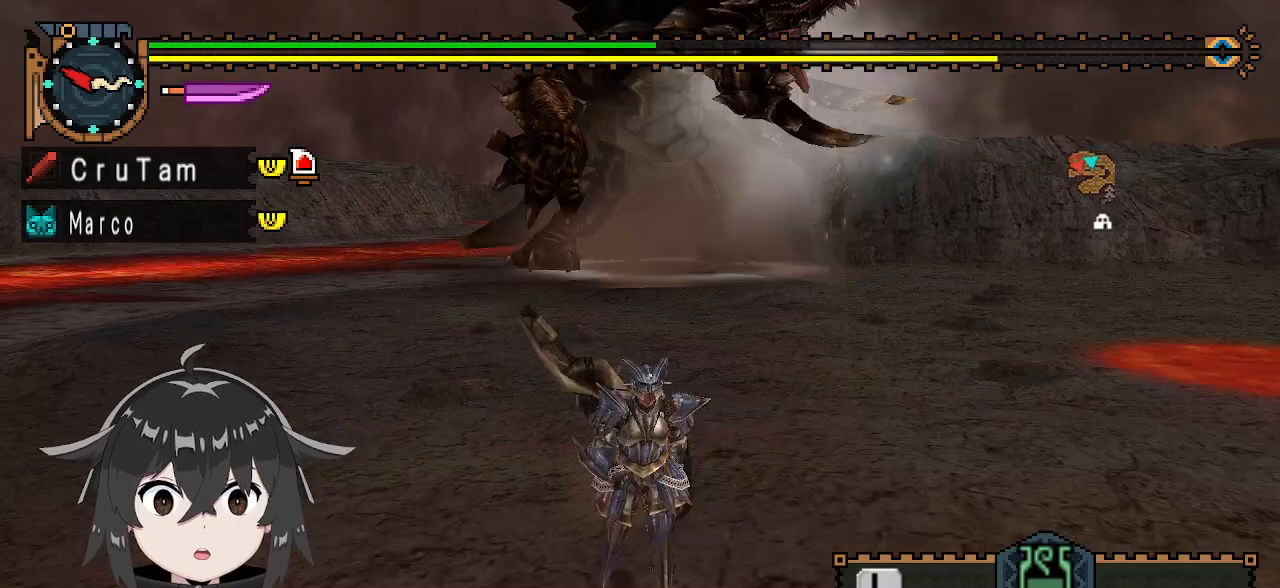
{"buttons": ["R1"], "left_stick": "down-right", "right_stick": "center", "events": [[167, "left_stick", "down-right"]]}
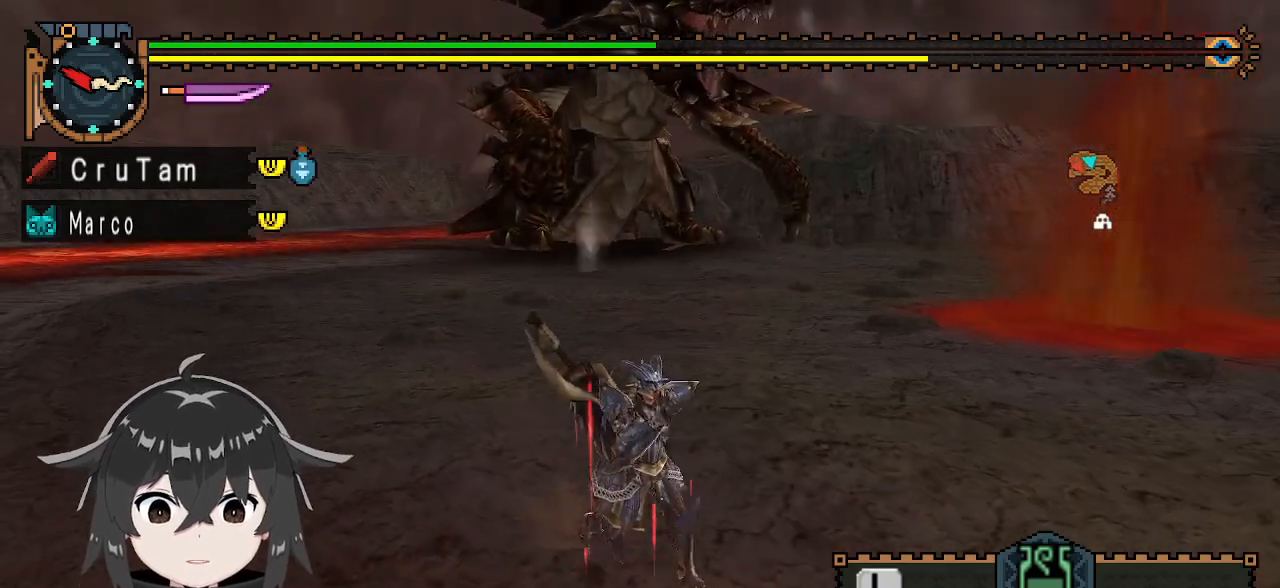
{"buttons": ["R1"], "left_stick": "right", "right_stick": "center", "events": [[167, "right_stick", "right"], [400, "left_stick", "right"], [467, "right_stick", "center"]]}
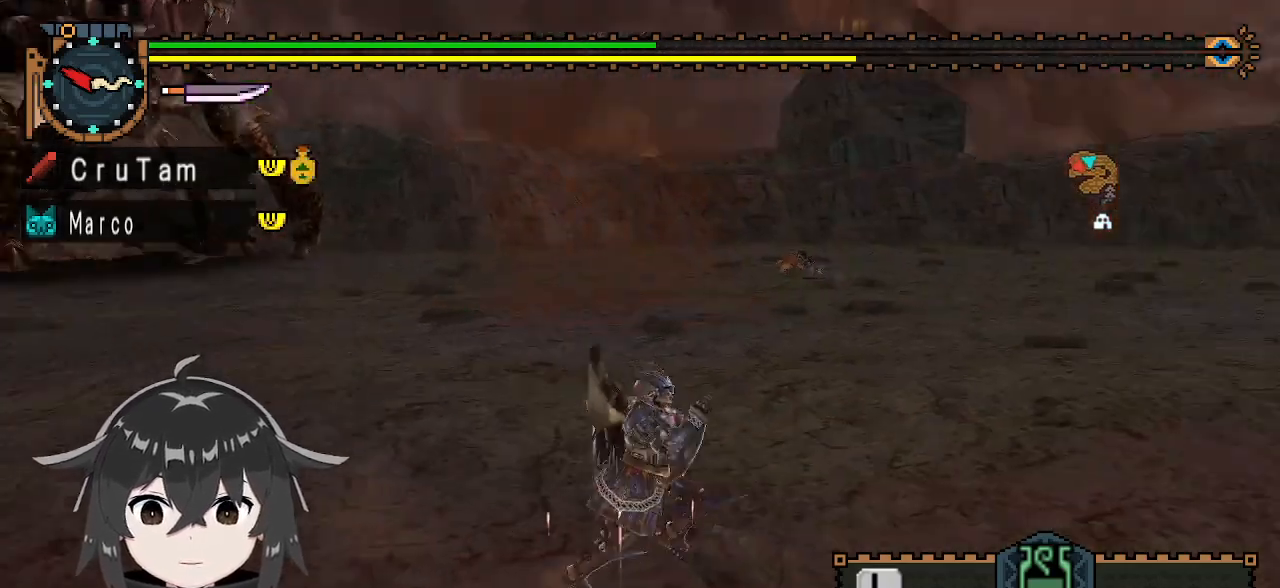
{"buttons": [], "left_stick": "right", "right_stick": "left", "events": [[133, "R1", "up"], [400, "right_stick", "left"]]}
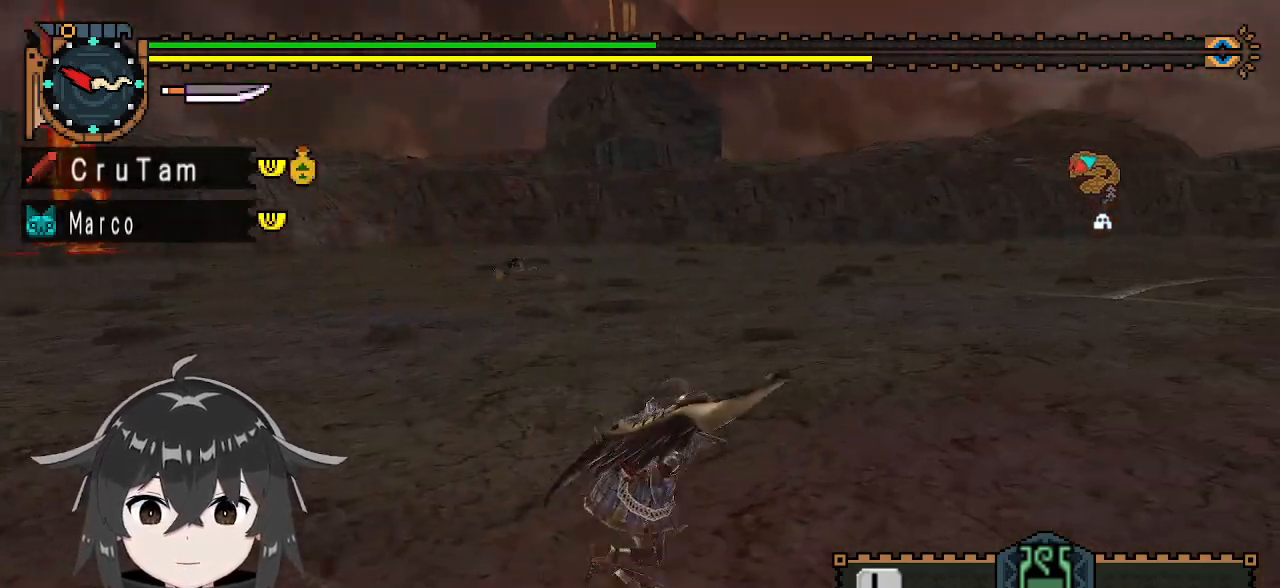
{"buttons": [], "left_stick": "down-right", "right_stick": "center", "events": [[233, "right_stick", "center"], [300, "left_stick", "down-right"]]}
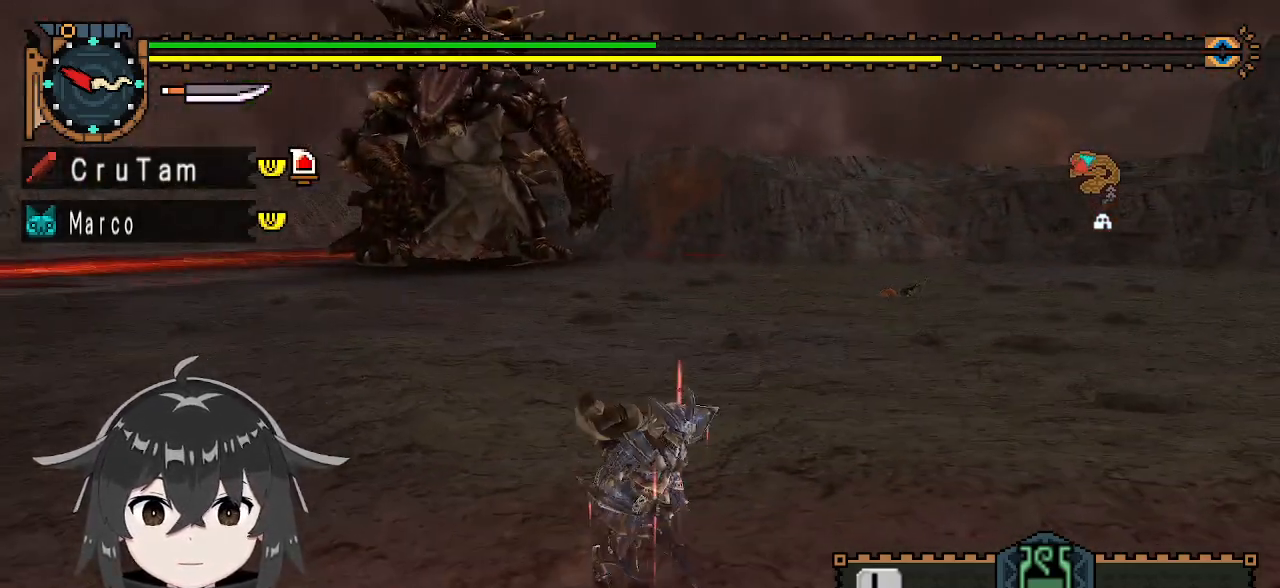
{"buttons": [], "left_stick": "center", "right_stick": "center", "events": [[233, "left_stick", "right"], [300, "X", "down"], [367, "left_stick", "center"], [433, "X", "up"]]}
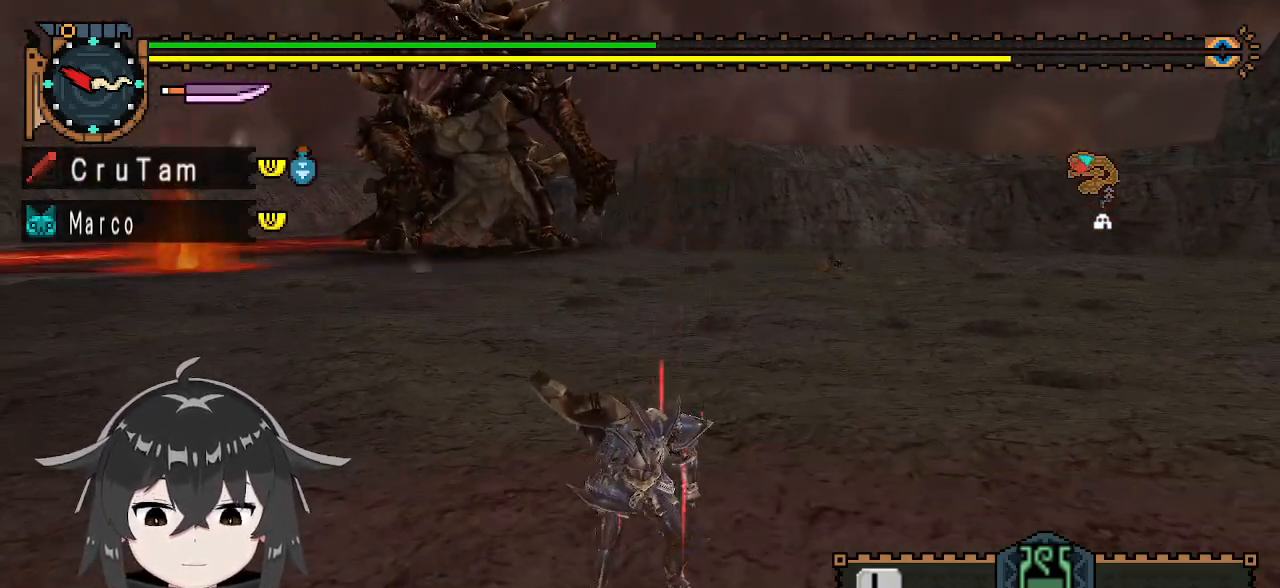
{"buttons": [], "left_stick": "center", "right_stick": "center", "events": []}